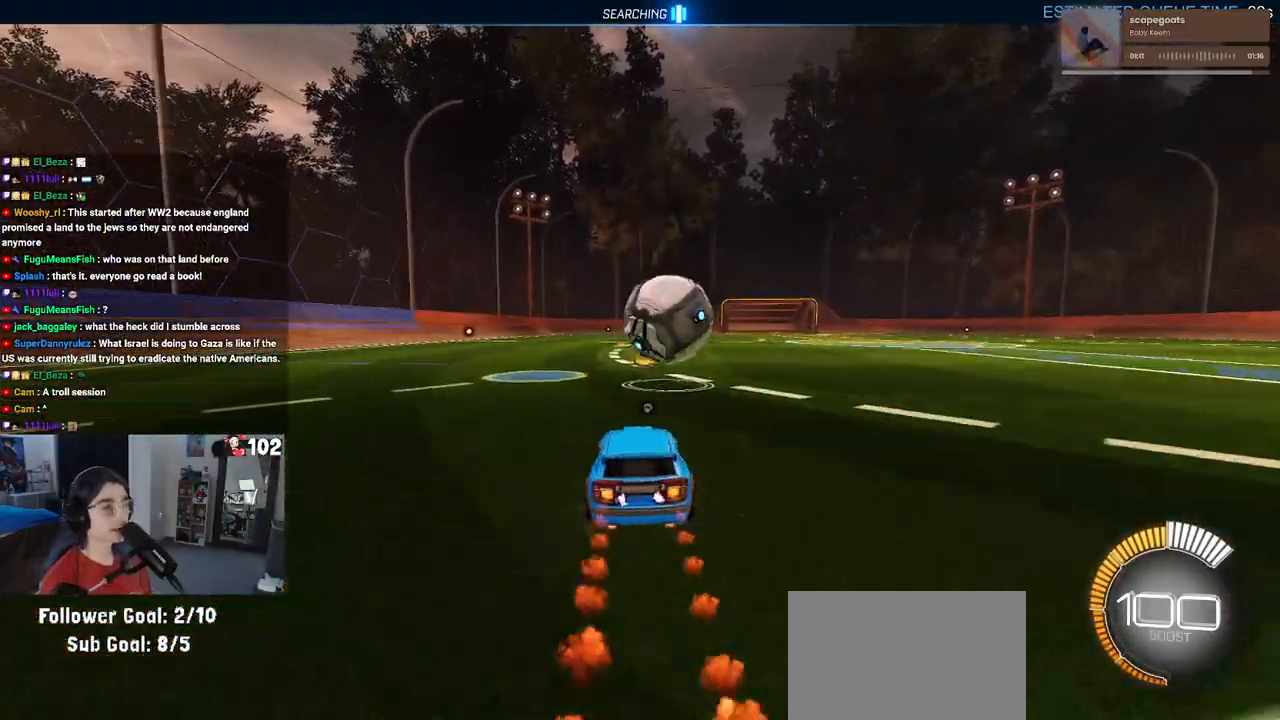
Gameplay with a controller (PlayStation layout); each line is a JSON object with the inputs held at the frame after it (dt_ms = milliseconds from this image to that frame). "events" lists button and stick changes between this image and that frame as [ms after this image, input, new state], when the widget could be followed in between.
{"dt_ms": 500, "buttons": ["CROSS", "L1", "R1", "R2"], "left_stick": "down", "right_stick": "center", "events": [[317, "CROSS", "down"], [367, "left_stick", "down"], [450, "L1", "down"]]}
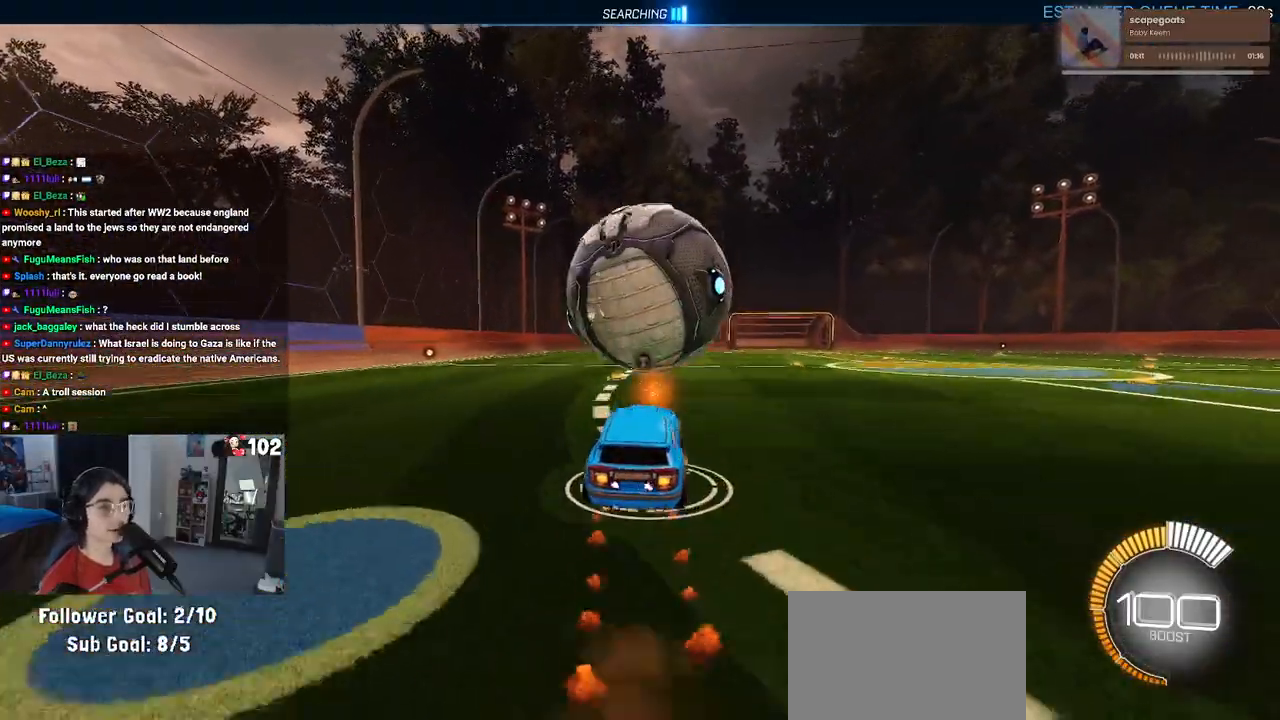
{"dt_ms": 500, "buttons": ["R1", "R2"], "left_stick": "up-right", "right_stick": "center", "events": [[17, "CROSS", "up"], [100, "left_stick", "down-right"], [250, "left_stick", "center"], [433, "L1", "up"], [467, "left_stick", "up-right"]]}
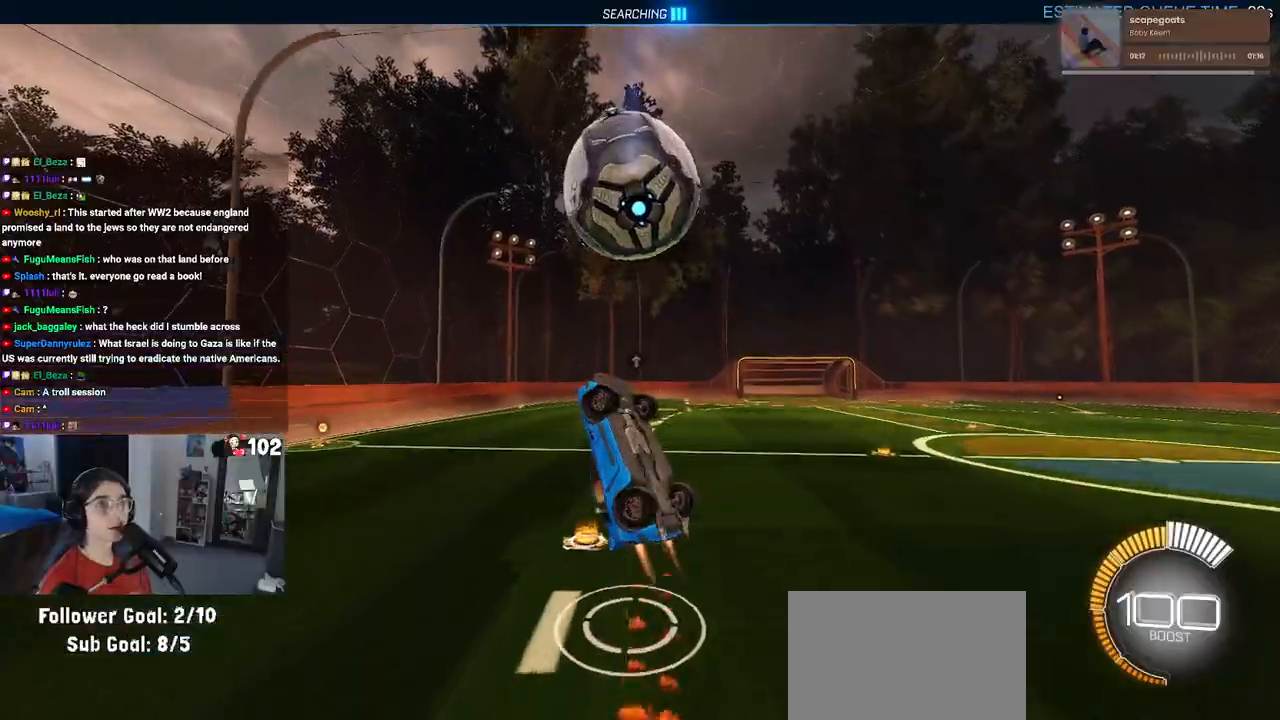
{"dt_ms": 500, "buttons": ["R1", "R2"], "left_stick": "up-left", "right_stick": "center", "events": [[117, "left_stick", "up"], [250, "left_stick", "up-left"]]}
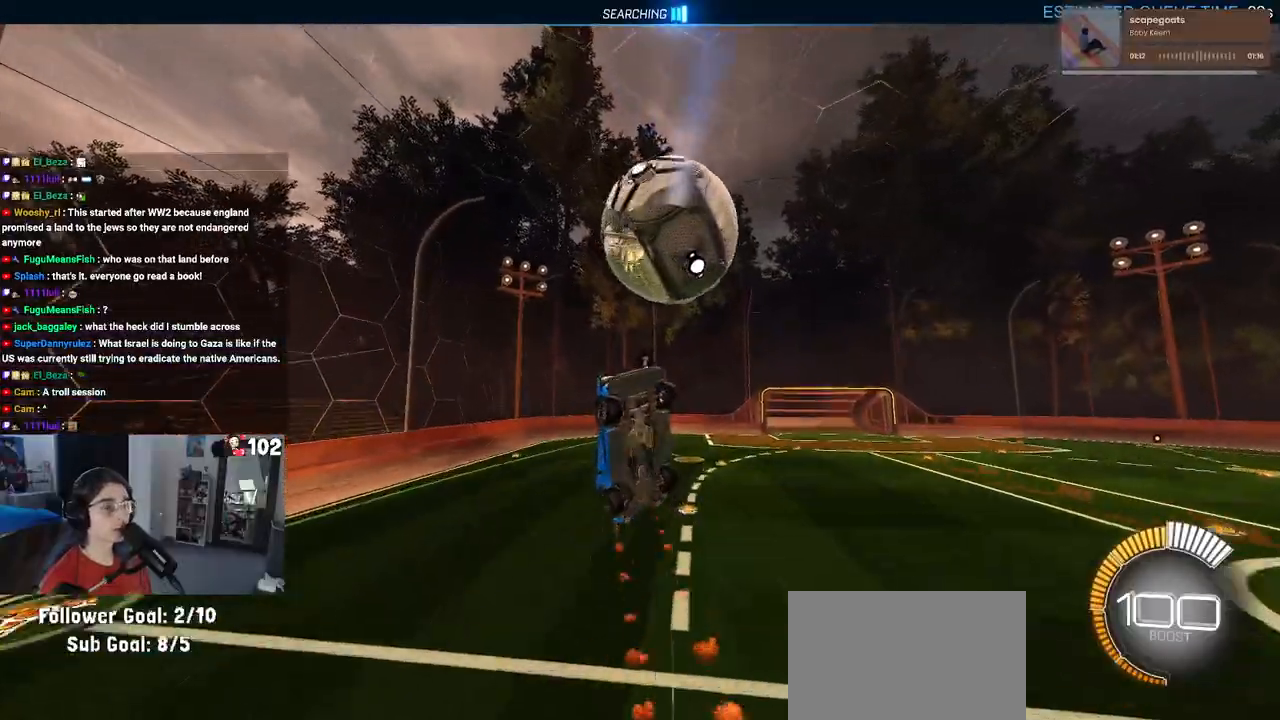
{"dt_ms": 500, "buttons": ["R2"], "left_stick": "left", "right_stick": "center", "events": [[17, "R1", "up"], [67, "left_stick", "center"], [150, "left_stick", "down-left"], [217, "CROSS", "down"], [333, "CROSS", "up"], [500, "left_stick", "left"]]}
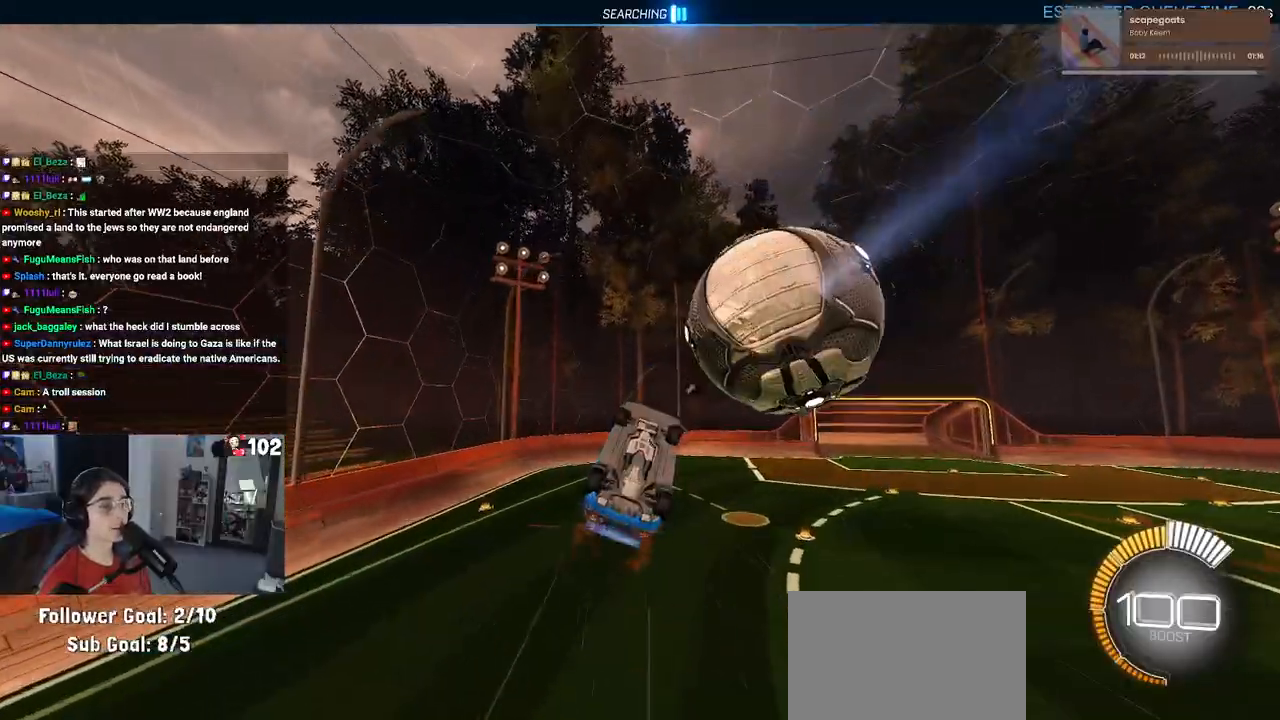
{"dt_ms": 500, "buttons": ["L1", "R2"], "left_stick": "up", "right_stick": "center", "events": [[150, "left_stick", "up-left"], [267, "left_stick", "up"], [350, "L1", "down"]]}
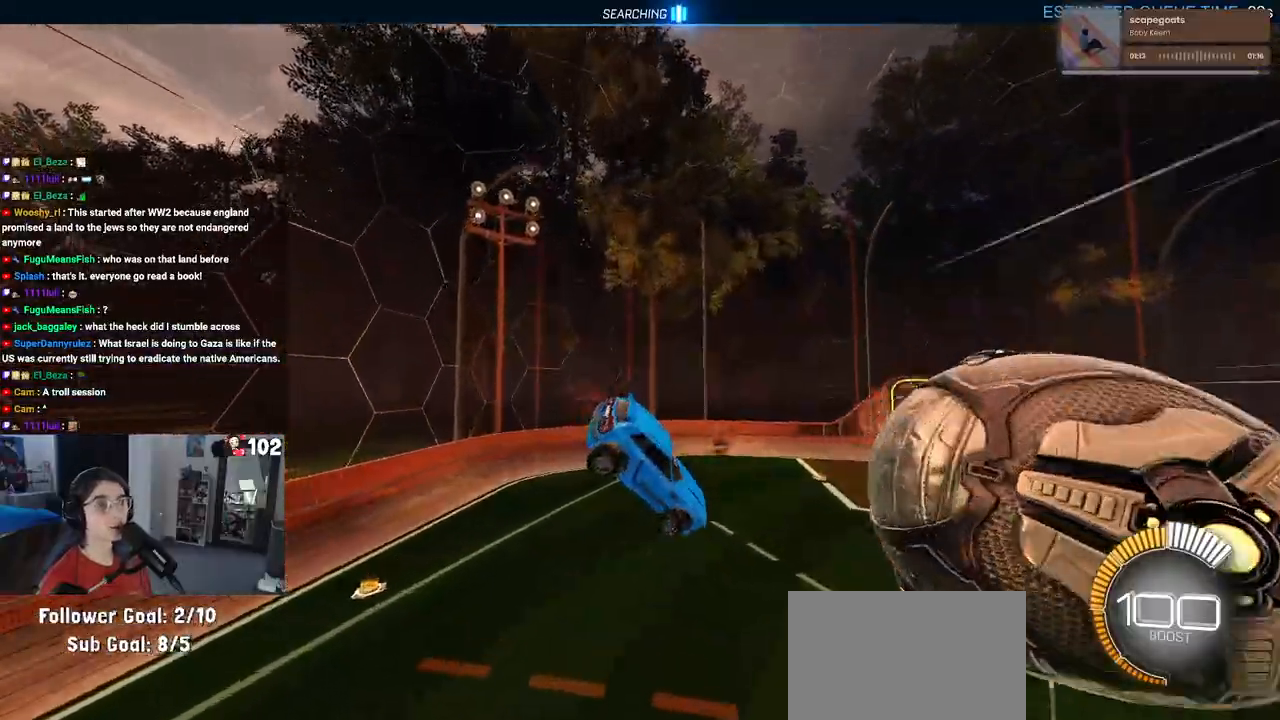
{"dt_ms": 500, "buttons": ["SQUARE", "R2"], "left_stick": "right", "right_stick": "center", "events": [[67, "TRIANGLE", "down"], [83, "L1", "up"], [83, "left_stick", "center"], [217, "TRIANGLE", "up"], [400, "SQUARE", "down"], [400, "left_stick", "right"]]}
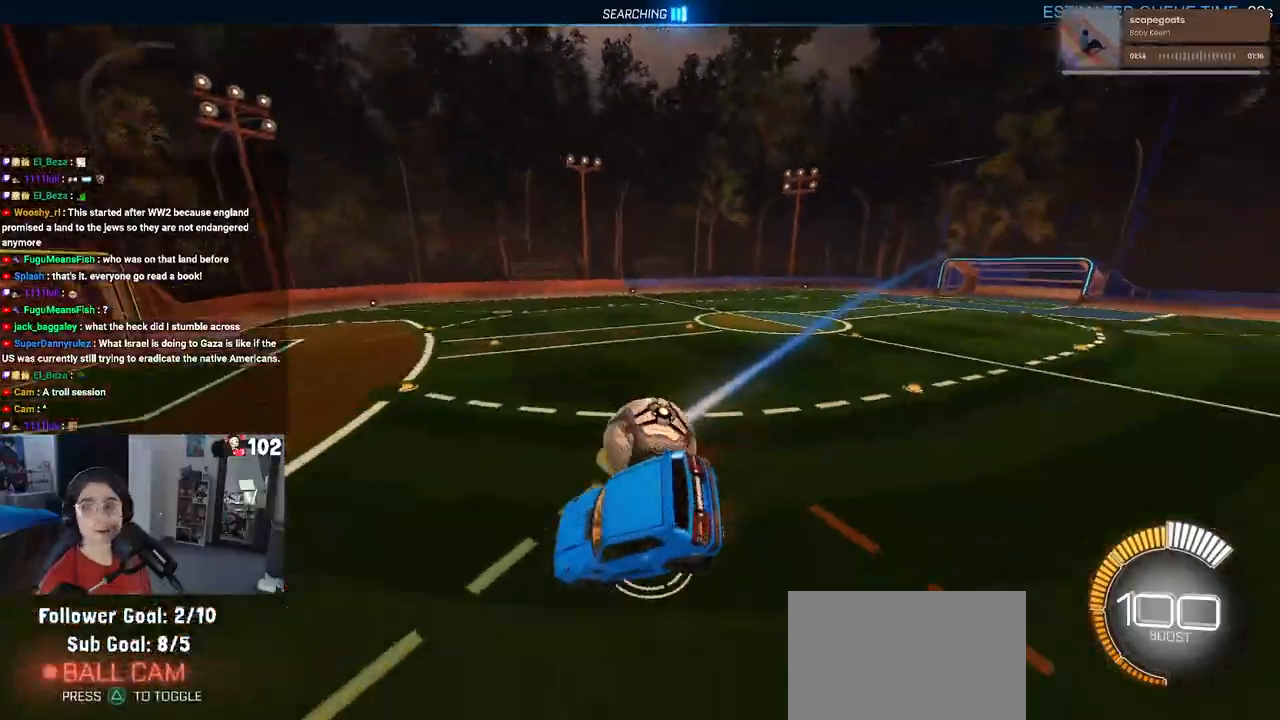
{"dt_ms": 500, "buttons": ["R2"], "left_stick": "center", "right_stick": "center", "events": [[17, "SQUARE", "up"], [33, "left_stick", "center"], [150, "left_stick", "left"], [267, "left_stick", "center"]]}
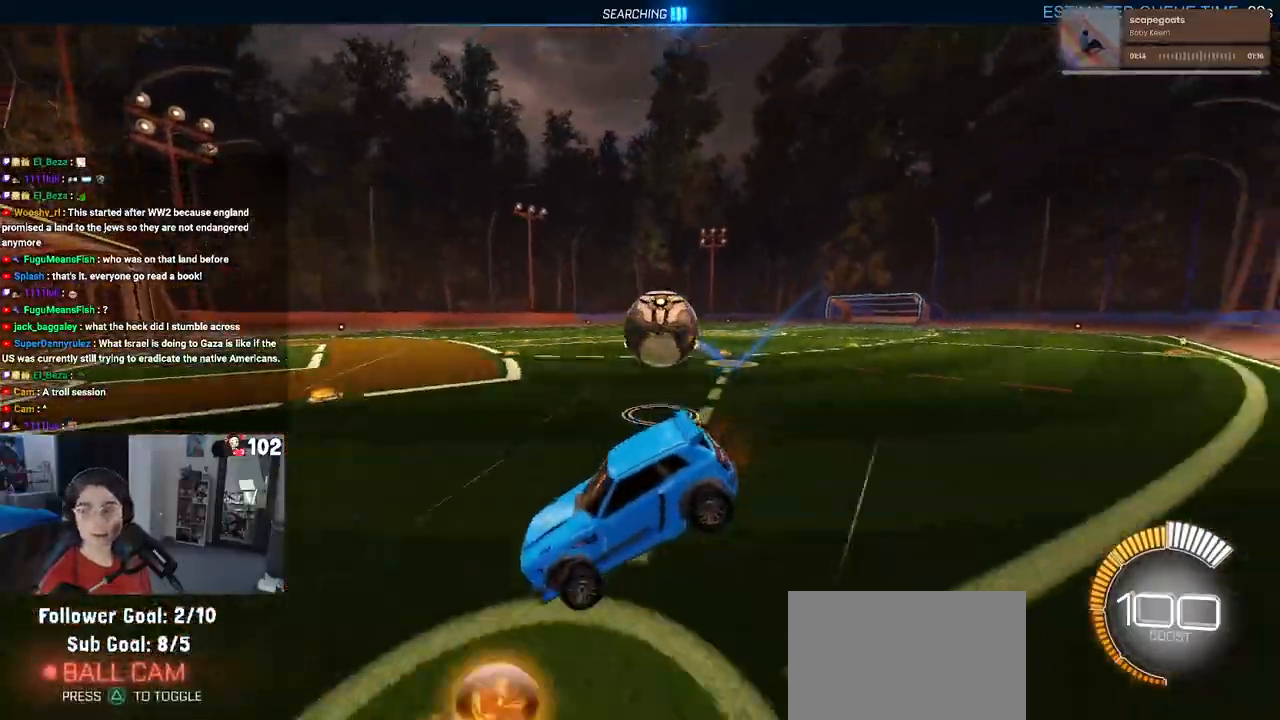
{"dt_ms": 500, "buttons": ["L2", "R2"], "left_stick": "right", "right_stick": "center", "events": [[350, "R2", "up"], [367, "L2", "down"], [383, "left_stick", "right"], [500, "R2", "down"]]}
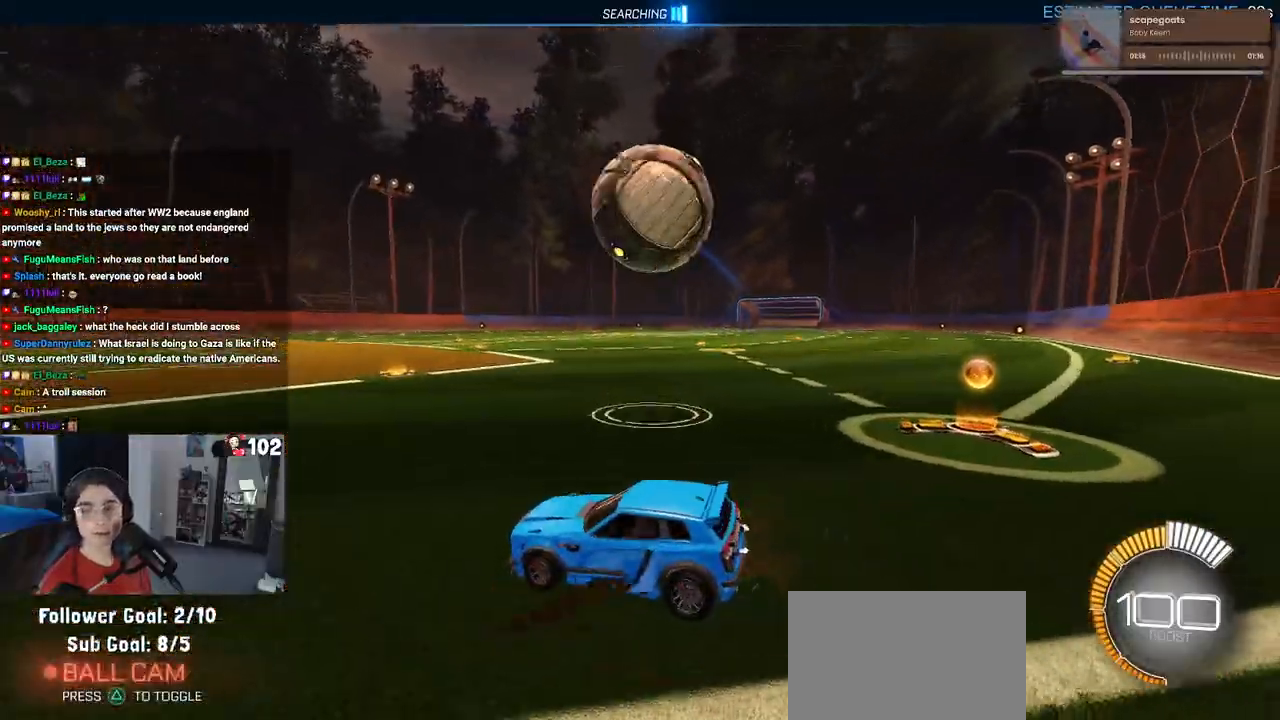
{"dt_ms": 500, "buttons": ["R2"], "left_stick": "left", "right_stick": "center", "events": [[50, "left_stick", "center"], [133, "left_stick", "left"], [200, "L2", "up"]]}
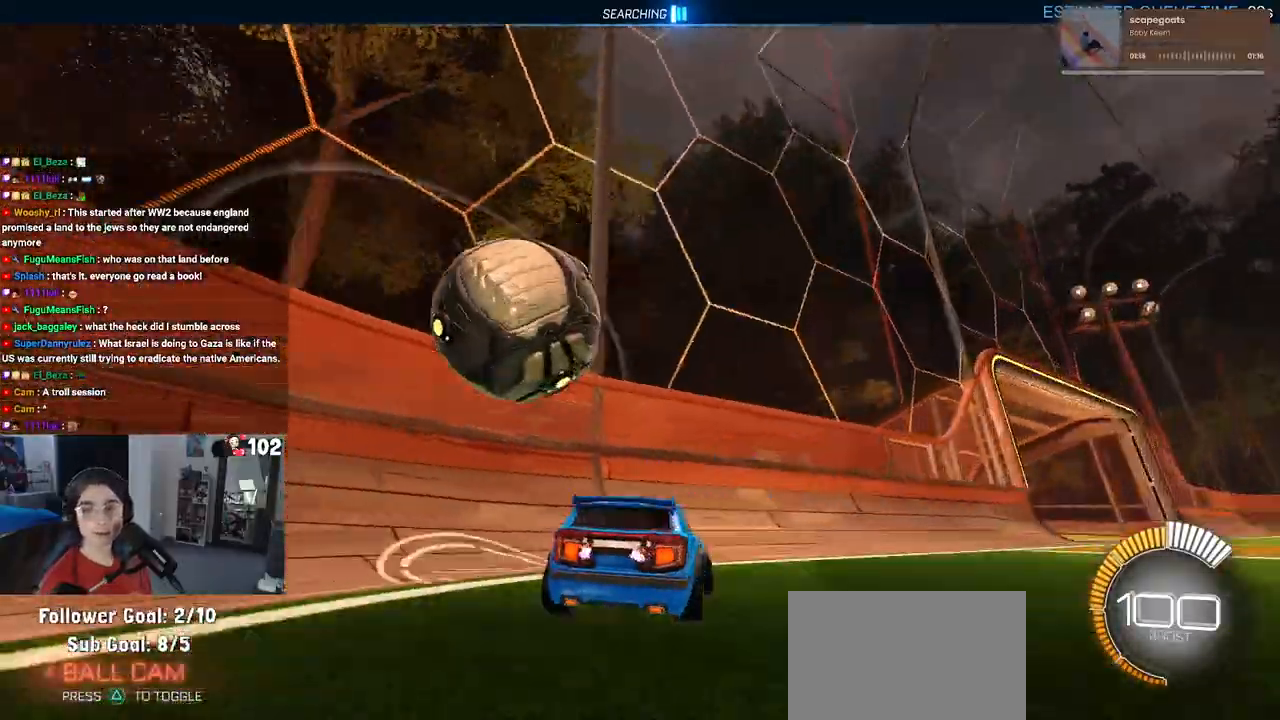
{"dt_ms": 1000, "buttons": ["R2"], "left_stick": "down-right", "right_stick": "center"}
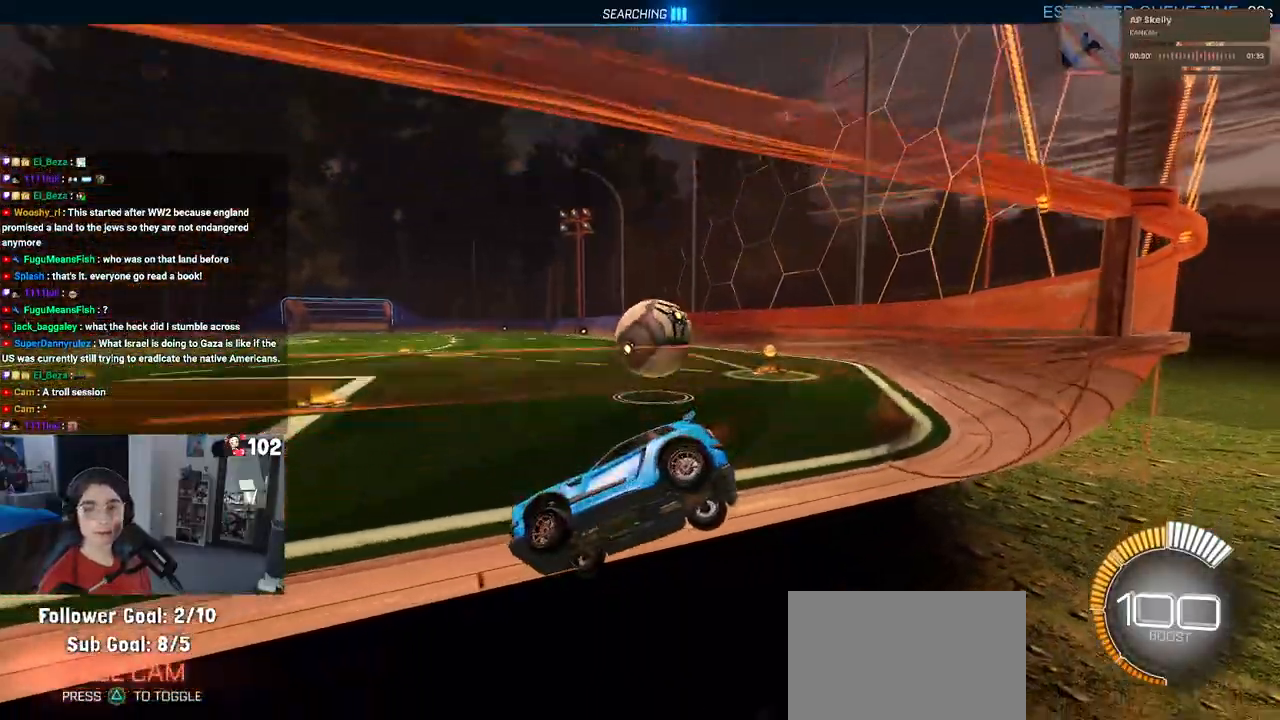
{"dt_ms": 500, "buttons": ["R2"], "left_stick": "center", "right_stick": "center", "events": [[500, "left_stick", "center"]]}
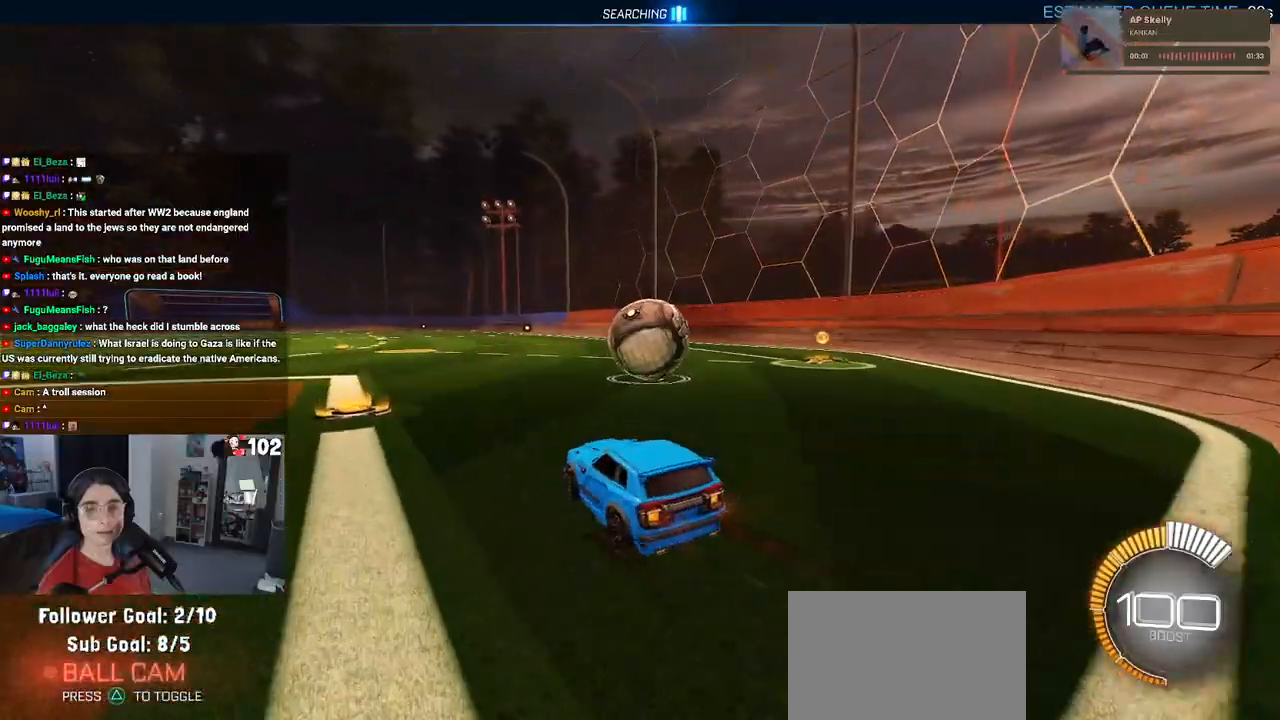
{"dt_ms": 500, "buttons": ["R2"], "left_stick": "center", "right_stick": "center", "events": []}
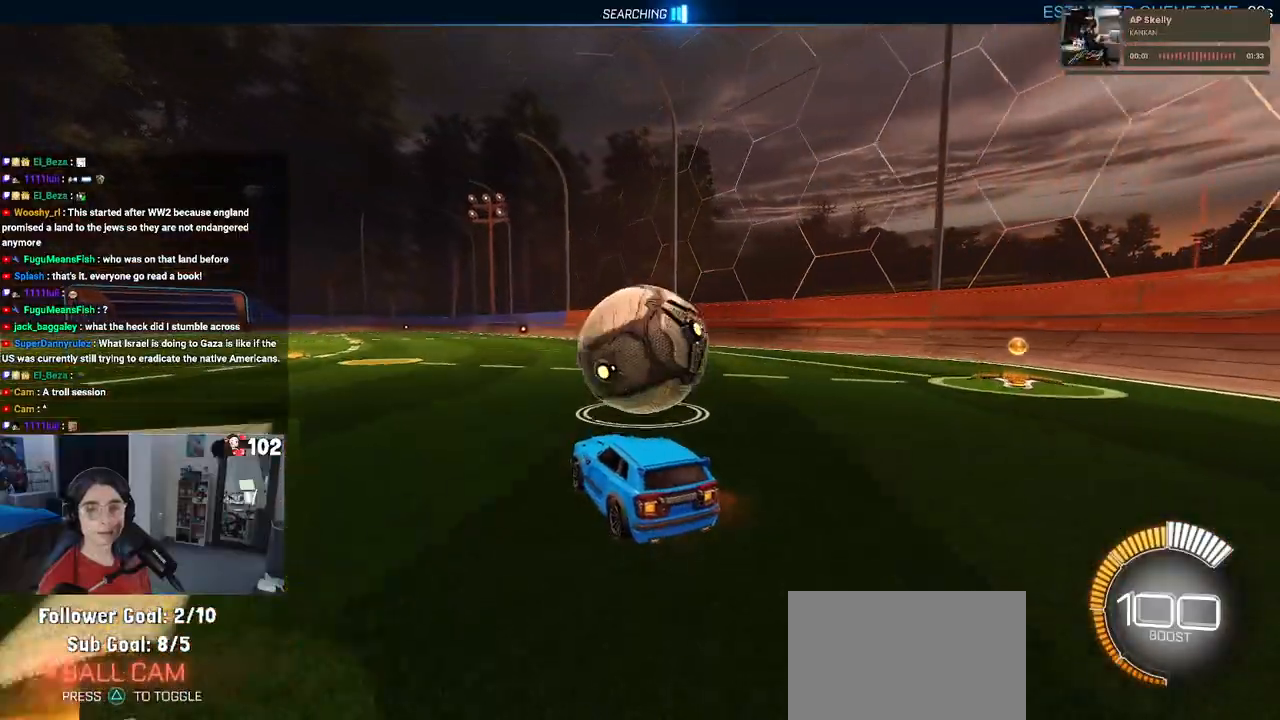
{"dt_ms": 500, "buttons": ["R1", "R2"], "left_stick": "center", "right_stick": "center", "events": [[233, "R1", "down"], [417, "left_stick", "right"], [500, "left_stick", "center"]]}
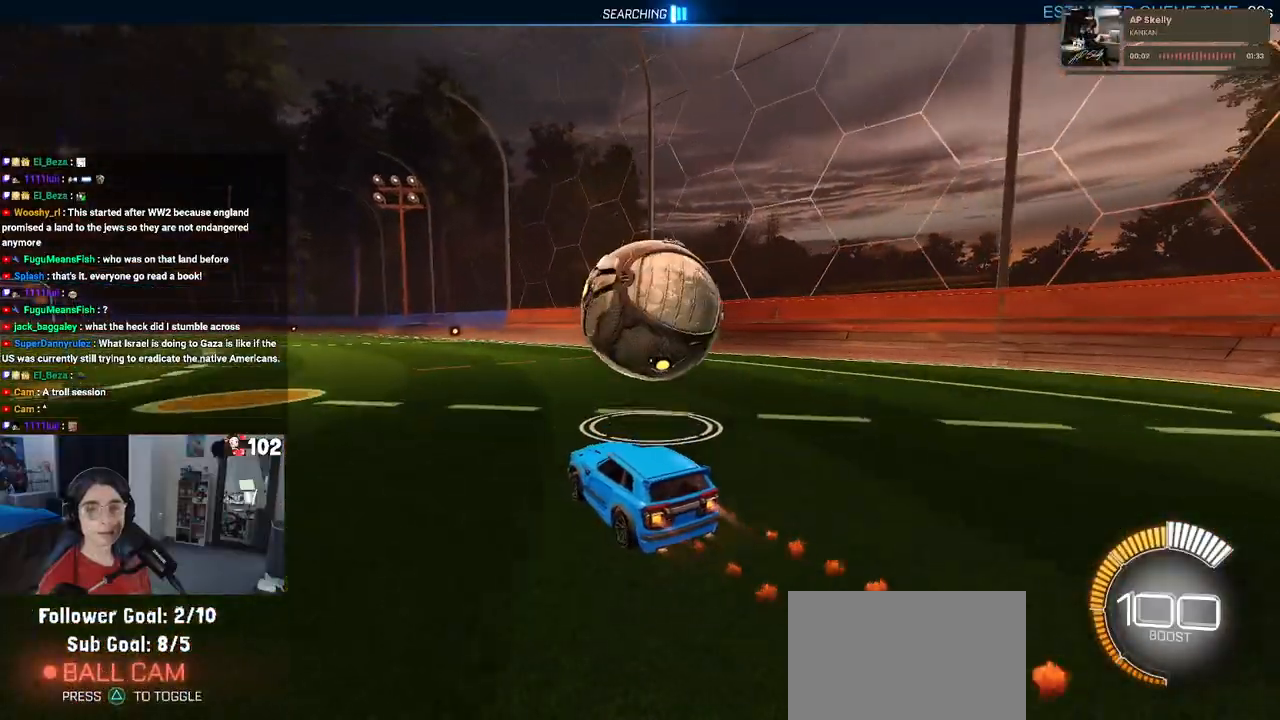
{"dt_ms": 500, "buttons": ["R2"], "left_stick": "center", "right_stick": "center", "events": [[267, "left_stick", "right"], [350, "R1", "up"], [450, "left_stick", "center"]]}
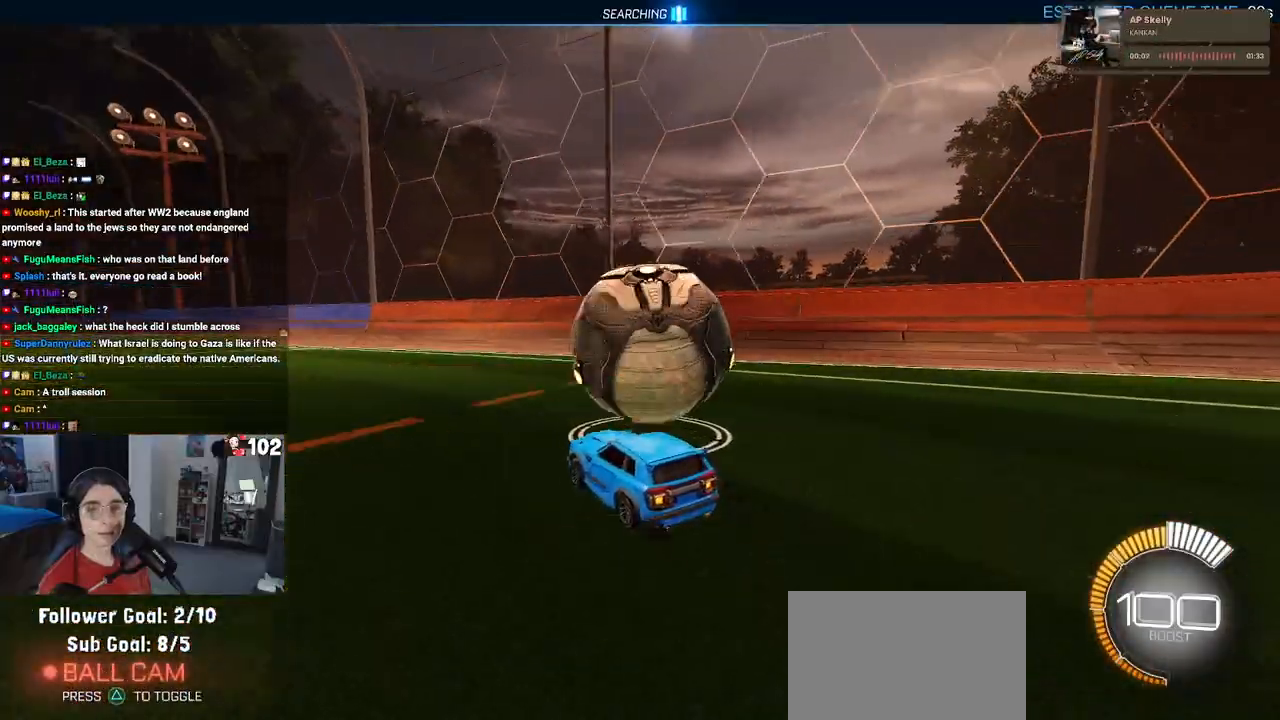
{"dt_ms": 500, "buttons": ["R2"], "left_stick": "center", "right_stick": "center", "events": [[317, "left_stick", "right"], [450, "left_stick", "center"]]}
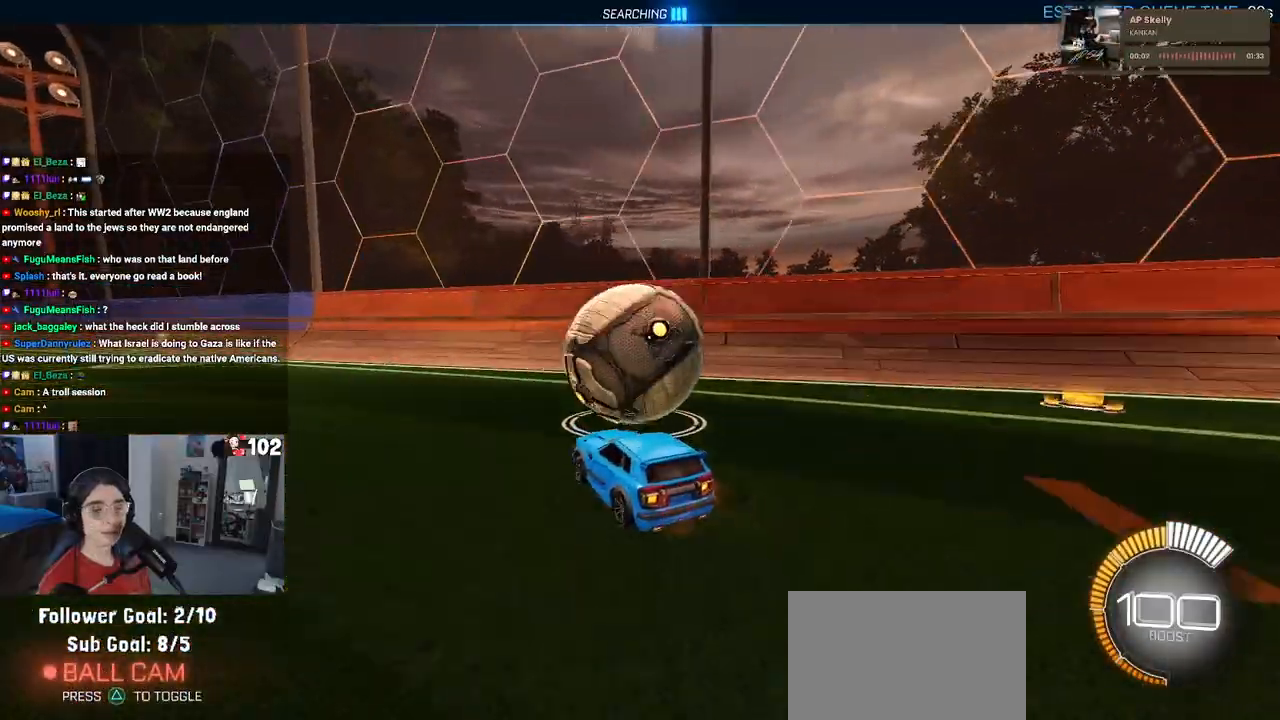
{"dt_ms": 500, "buttons": ["R1", "R2"], "left_stick": "center", "right_stick": "center", "events": [[17, "left_stick", "left"], [83, "L2", "down"], [200, "left_stick", "center"], [267, "L2", "up"], [500, "R1", "down"]]}
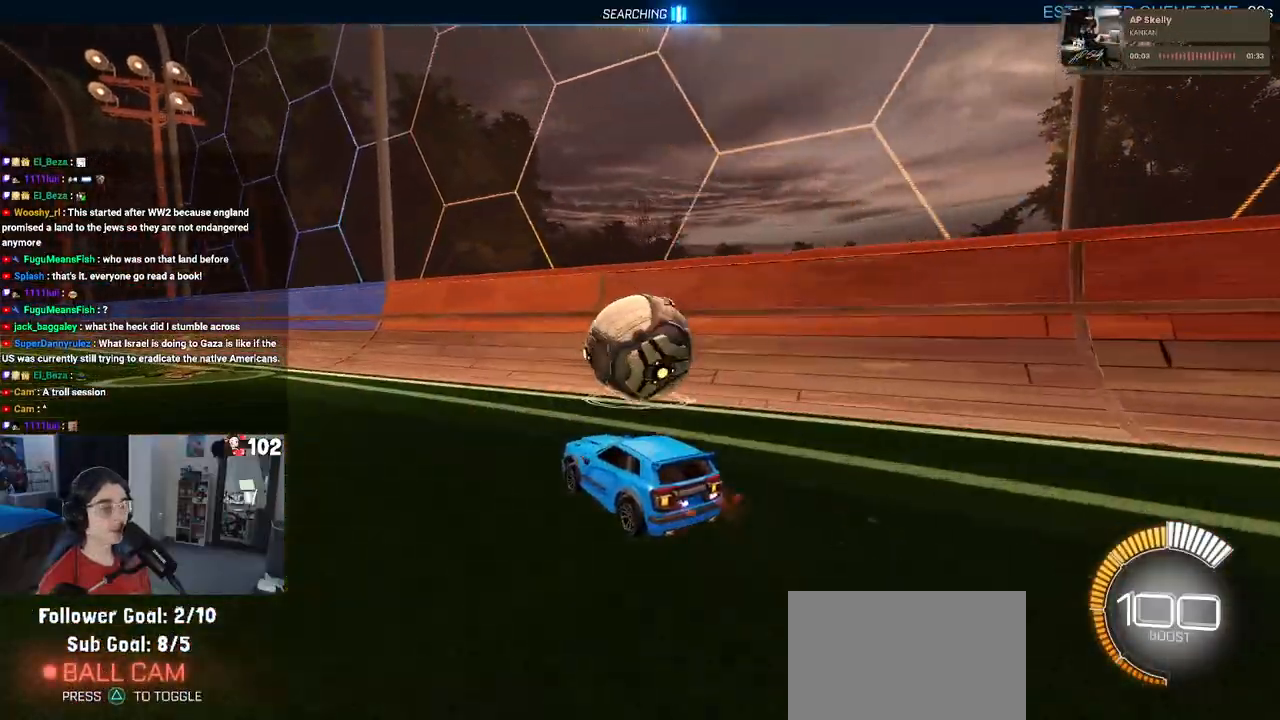
{"dt_ms": 500, "buttons": ["R1", "R2"], "left_stick": "right", "right_stick": "center", "events": [[33, "left_stick", "right"], [150, "left_stick", "center"], [383, "left_stick", "right"]]}
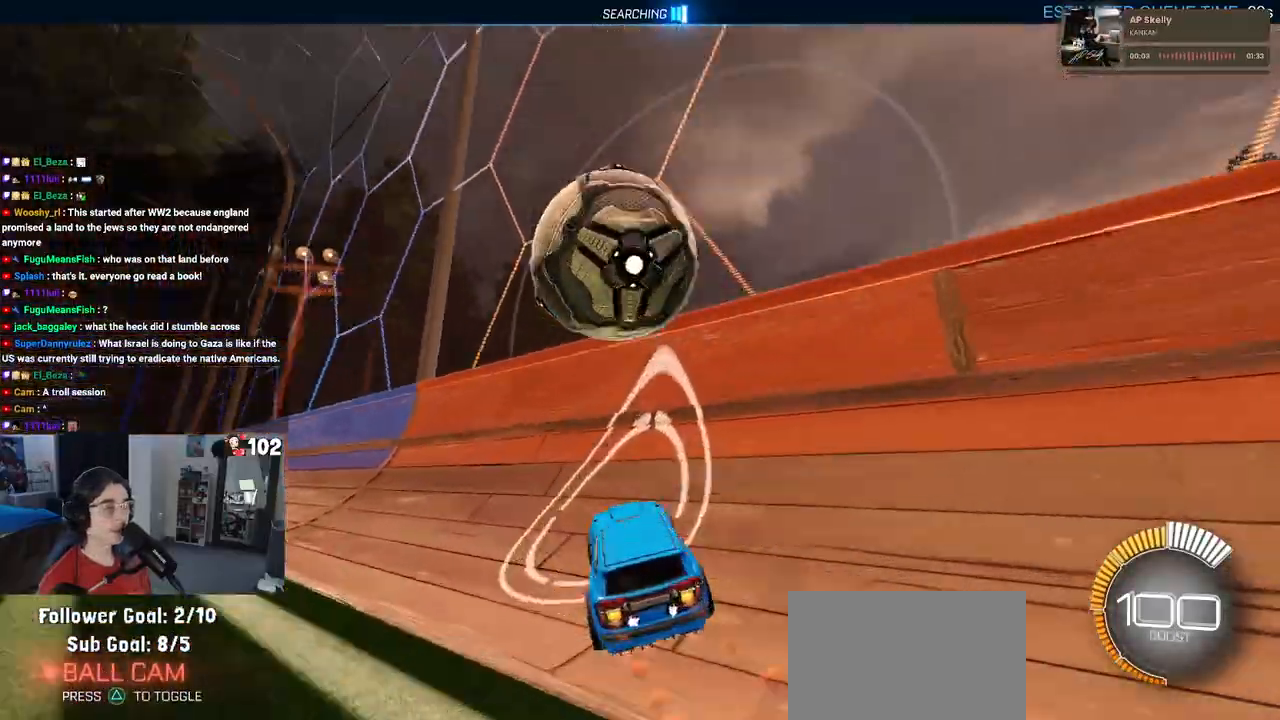
{"dt_ms": 500, "buttons": ["L1", "R1", "R2"], "left_stick": "up-right", "right_stick": "center", "events": [[33, "left_stick", "center"], [233, "CROSS", "down"], [250, "left_stick", "down-right"], [267, "L1", "down"], [400, "CROSS", "up"], [467, "left_stick", "up-right"]]}
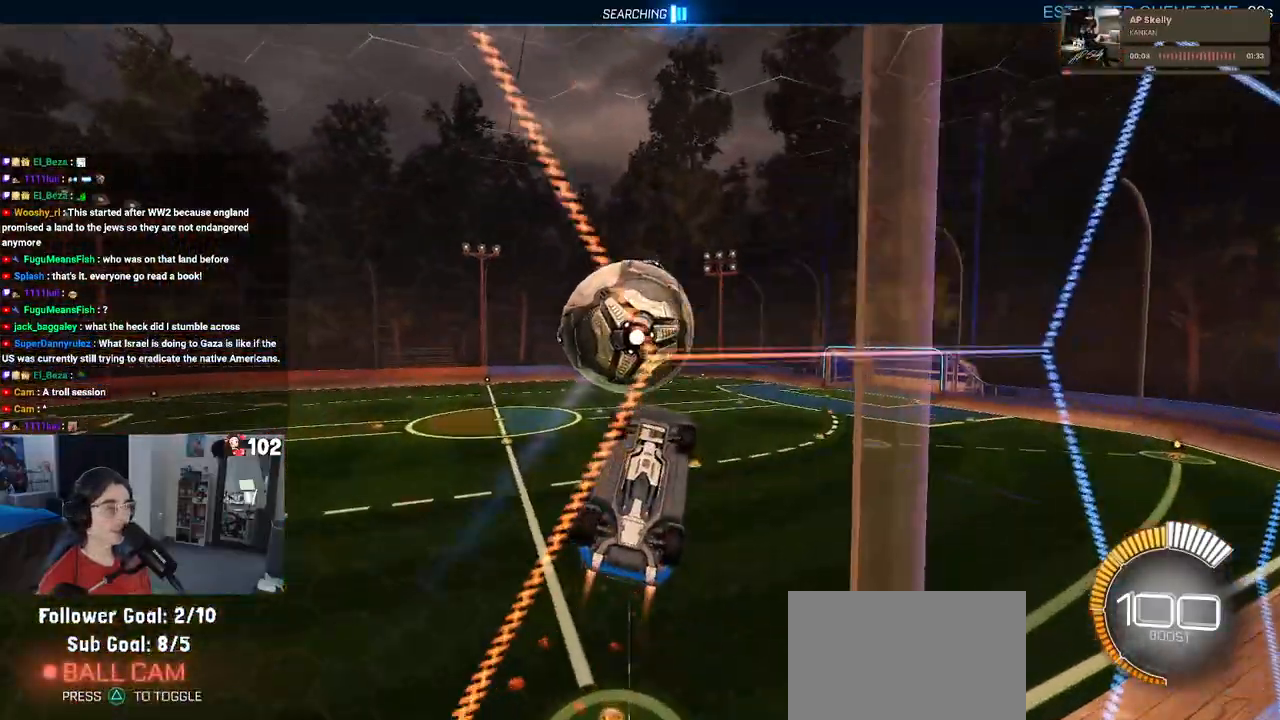
{"dt_ms": 500, "buttons": ["L1", "R2"], "left_stick": "left", "right_stick": "center", "events": [[183, "left_stick", "up-left"], [333, "left_stick", "left"], [500, "R1", "up"]]}
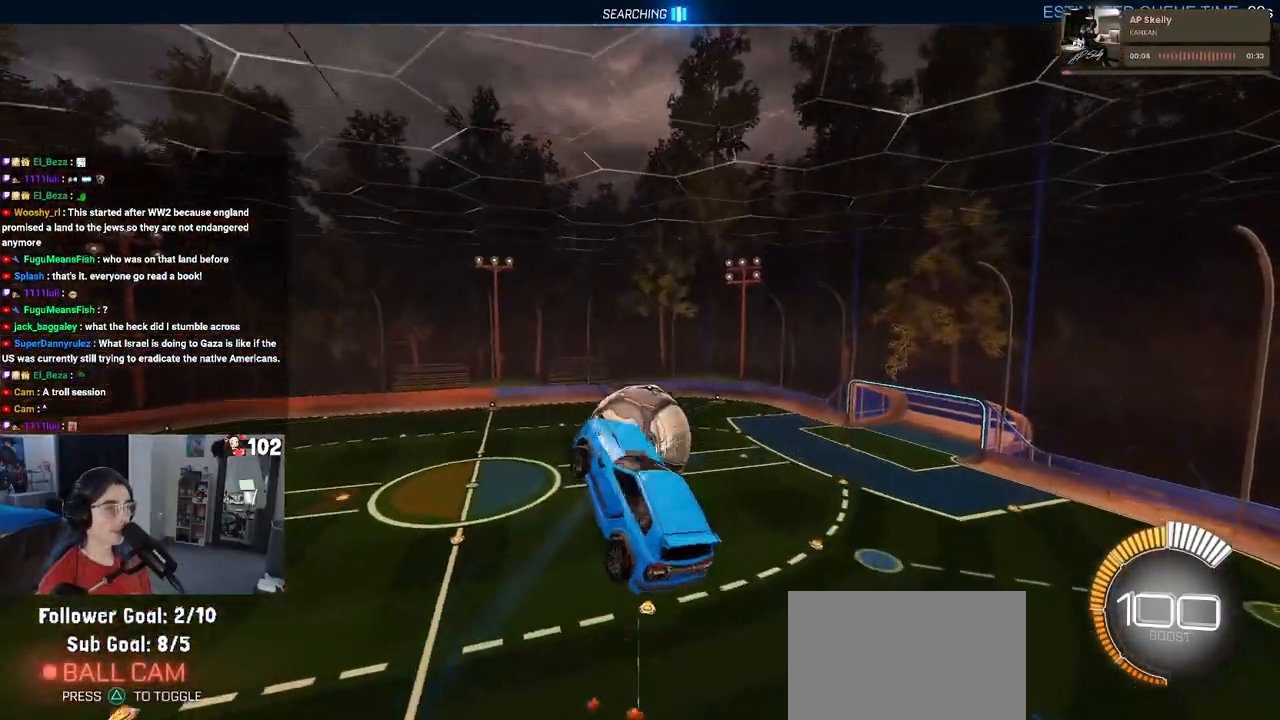
{"dt_ms": 500, "buttons": ["SQUARE", "L1", "R2"], "left_stick": "left", "right_stick": "center", "events": [[300, "SQUARE", "down"]]}
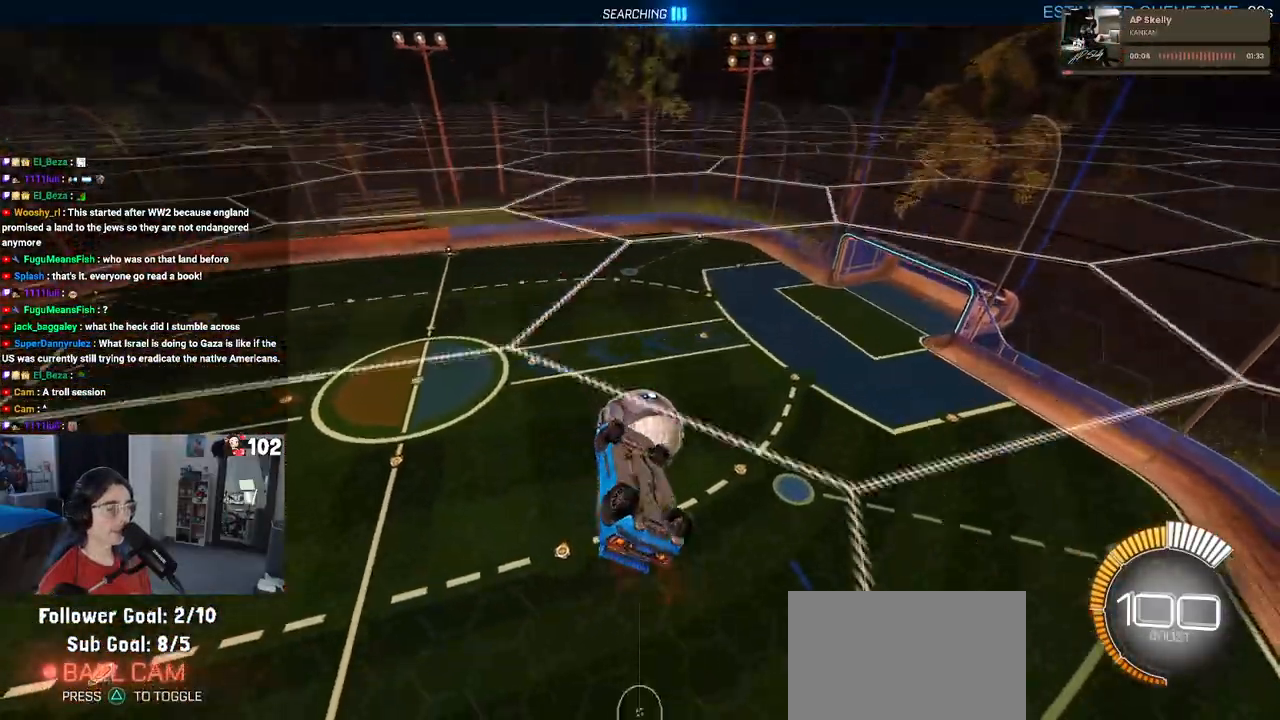
{"dt_ms": 500, "buttons": ["L1", "R2"], "left_stick": "left", "right_stick": "center", "events": [[133, "SQUARE", "up"], [167, "CROSS", "down"], [283, "CROSS", "up"]]}
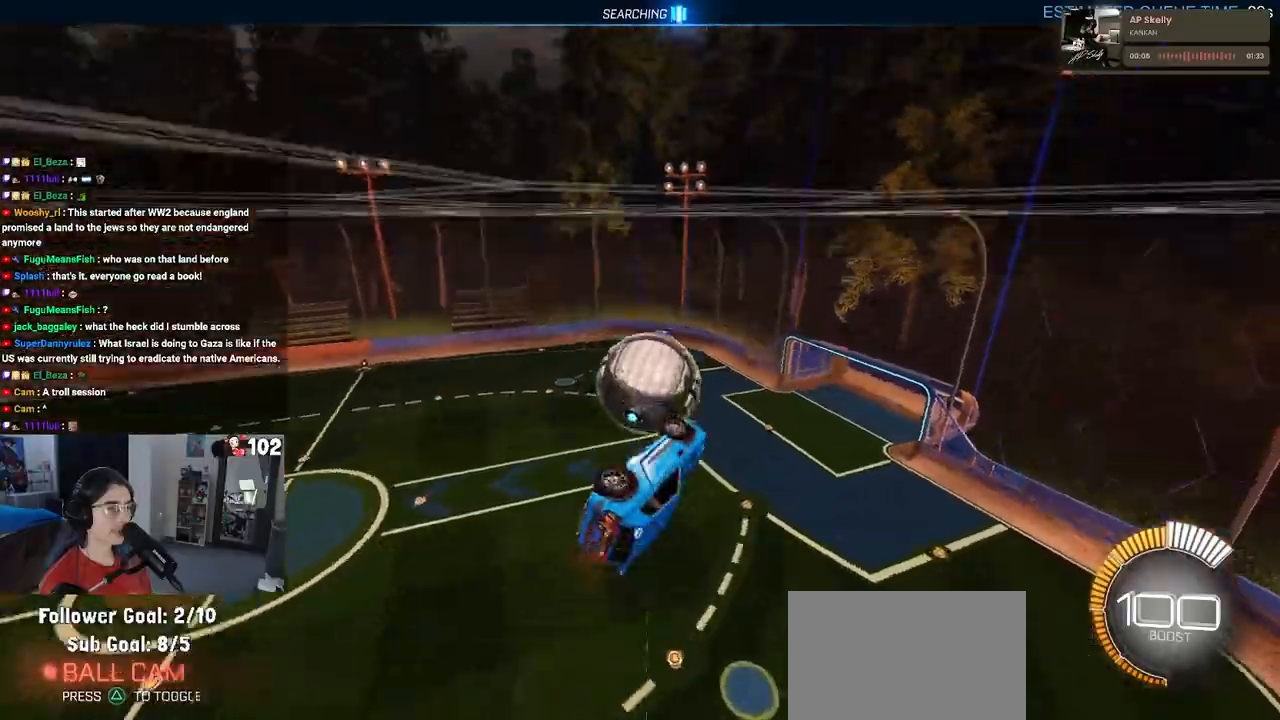
{"dt_ms": 500, "buttons": ["R1", "R2"], "left_stick": "down-right", "right_stick": "center", "events": [[200, "L1", "up"], [217, "left_stick", "down"], [283, "R1", "down"], [417, "left_stick", "down-right"]]}
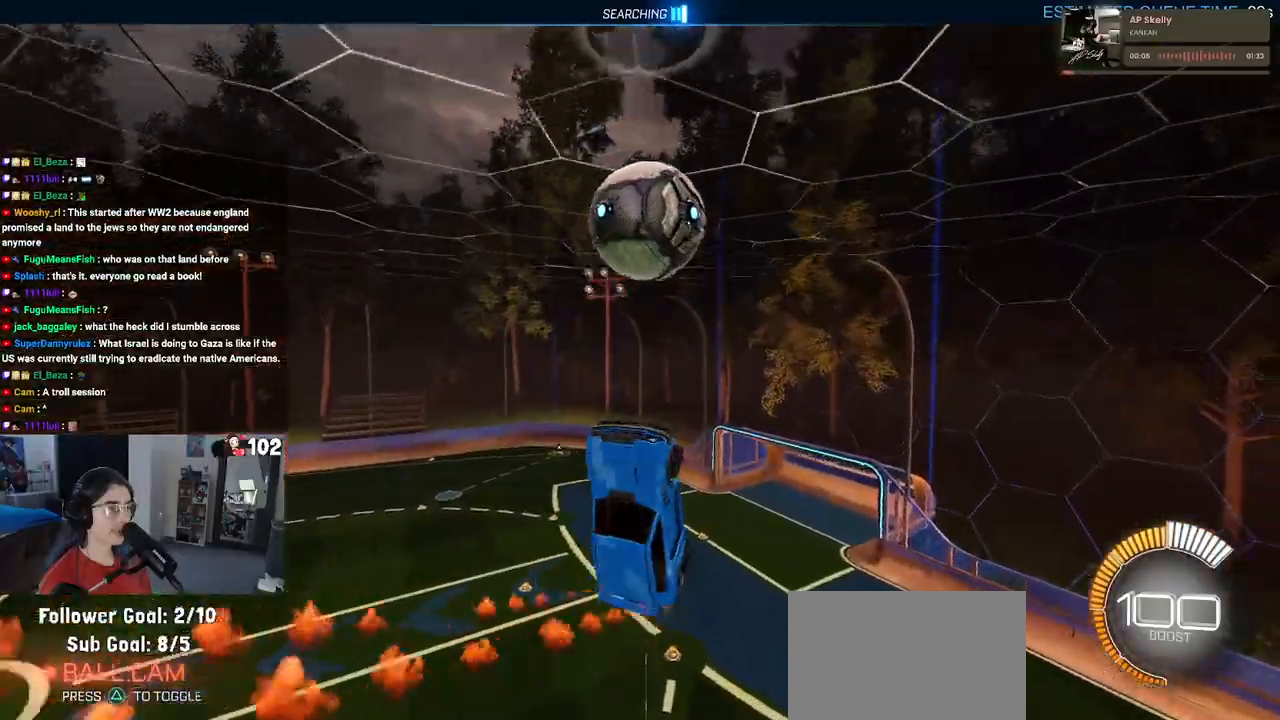
{"dt_ms": 500, "buttons": ["R1", "R2"], "left_stick": "up", "right_stick": "center", "events": [[300, "CROSS", "down"], [400, "CROSS", "up"], [400, "left_stick", "up"]]}
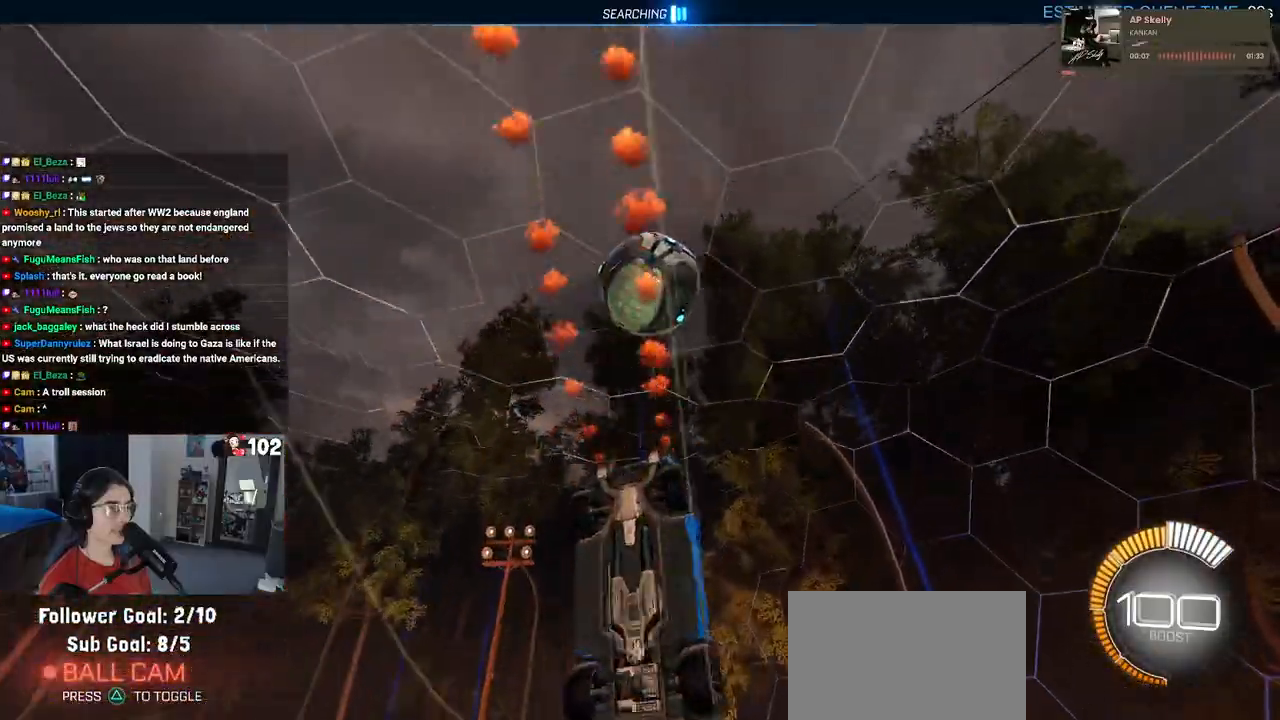
{"dt_ms": 500, "buttons": ["R1", "R2"], "left_stick": "up-right", "right_stick": "center", "events": [[483, "left_stick", "up-right"]]}
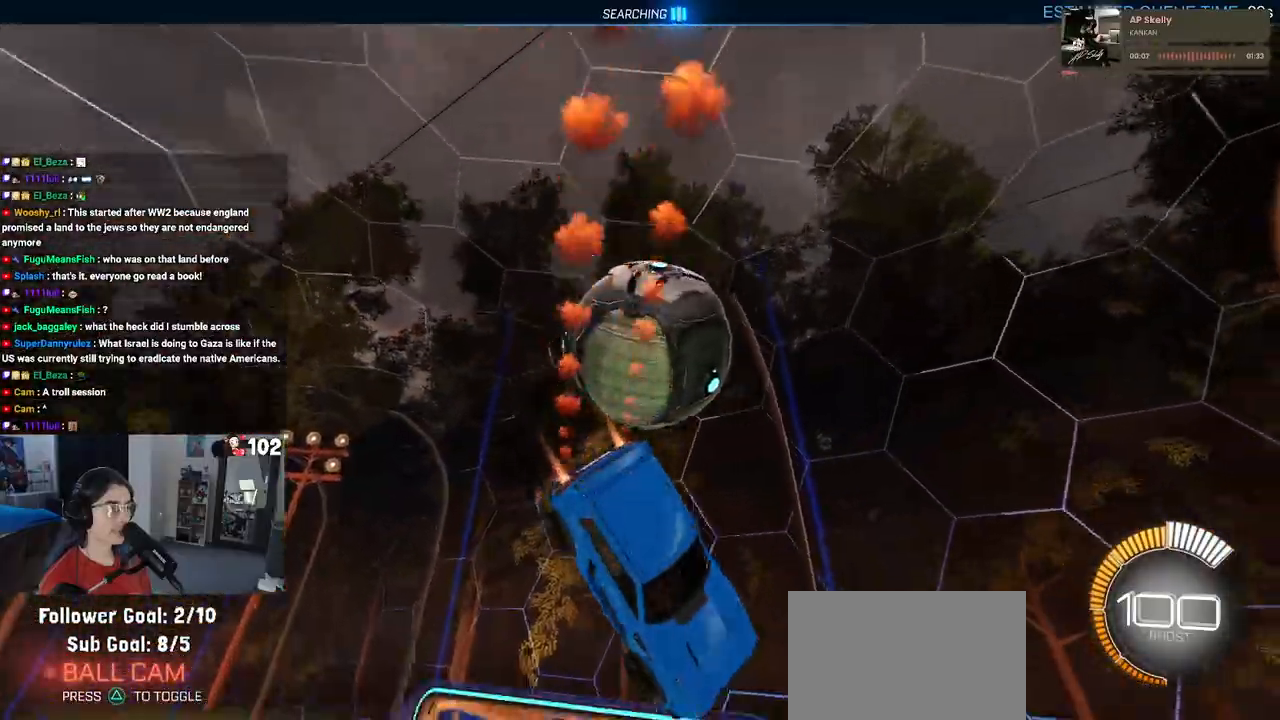
{"dt_ms": 500, "buttons": ["R1", "R2"], "left_stick": "up", "right_stick": "center", "events": [[117, "left_stick", "center"], [267, "left_stick", "up"]]}
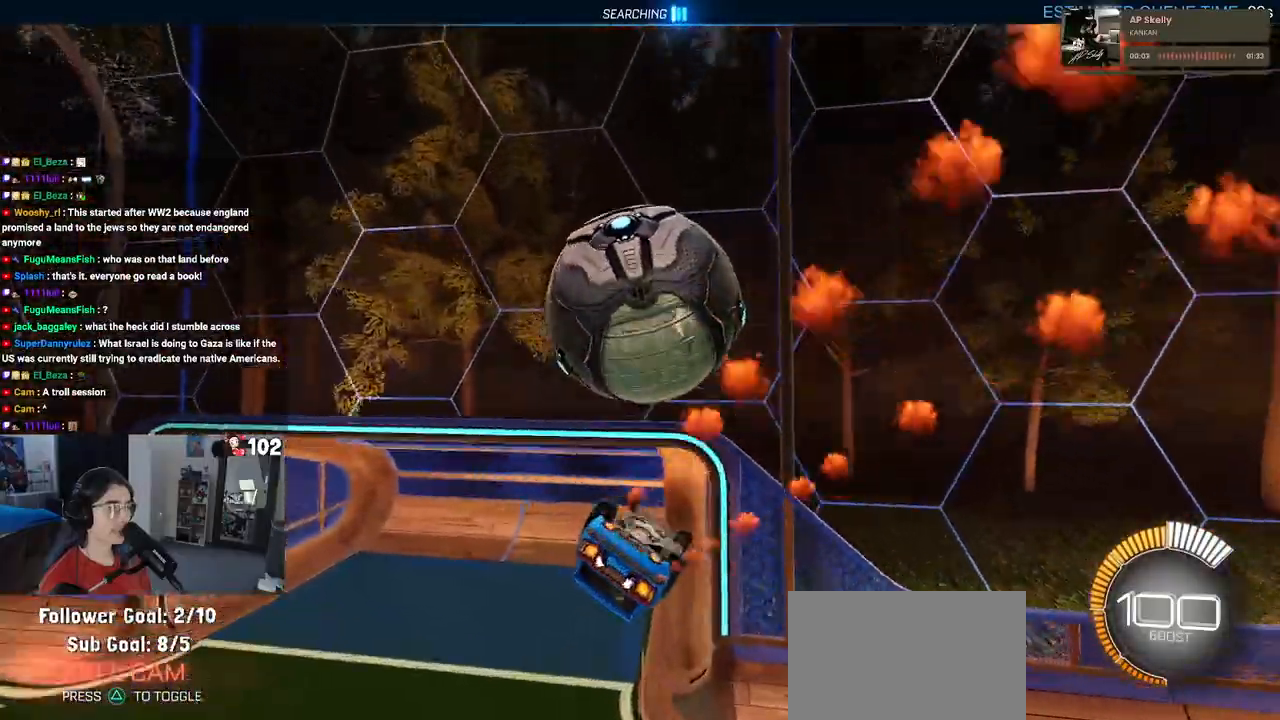
{"dt_ms": 500, "buttons": ["SQUARE", "R1", "R2"], "left_stick": "up-right", "right_stick": "center", "events": [[133, "CROSS", "down"], [167, "SQUARE", "down"], [217, "CROSS", "up"], [250, "left_stick", "up-right"]]}
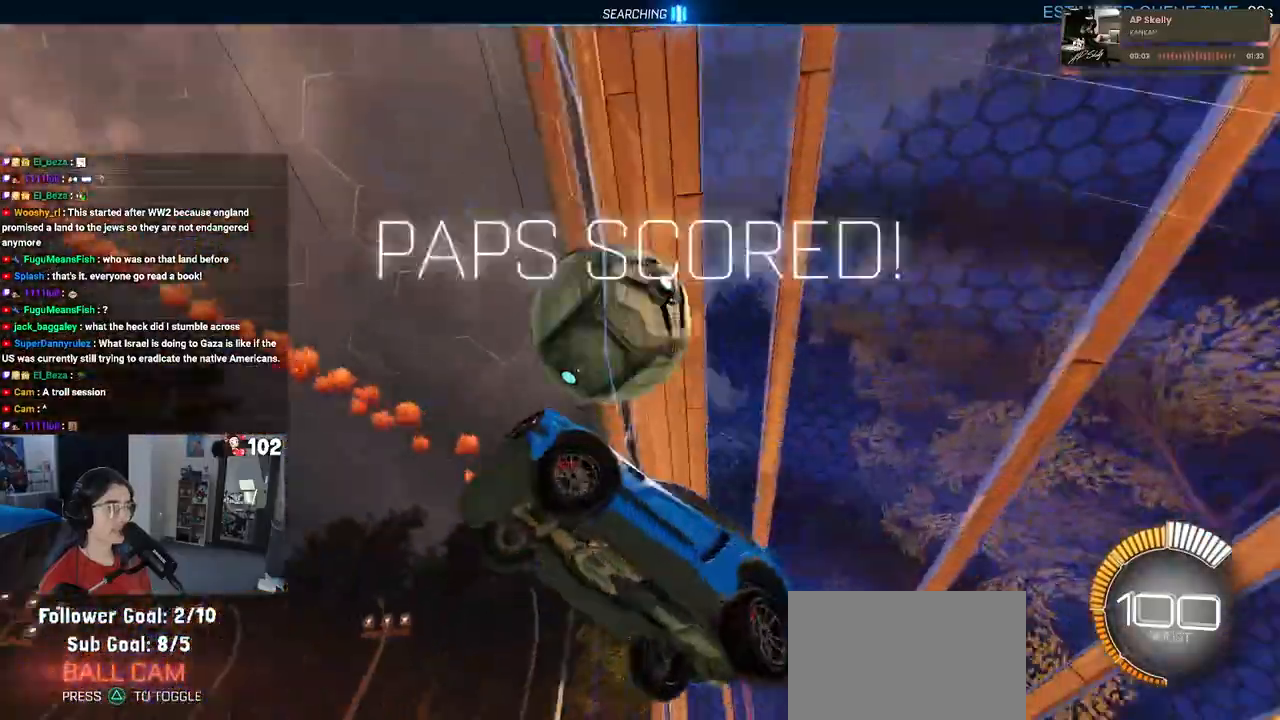
{"dt_ms": 500, "buttons": ["R1", "R2"], "left_stick": "center", "right_stick": "center", "events": [[33, "left_stick", "center"], [67, "SQUARE", "up"]]}
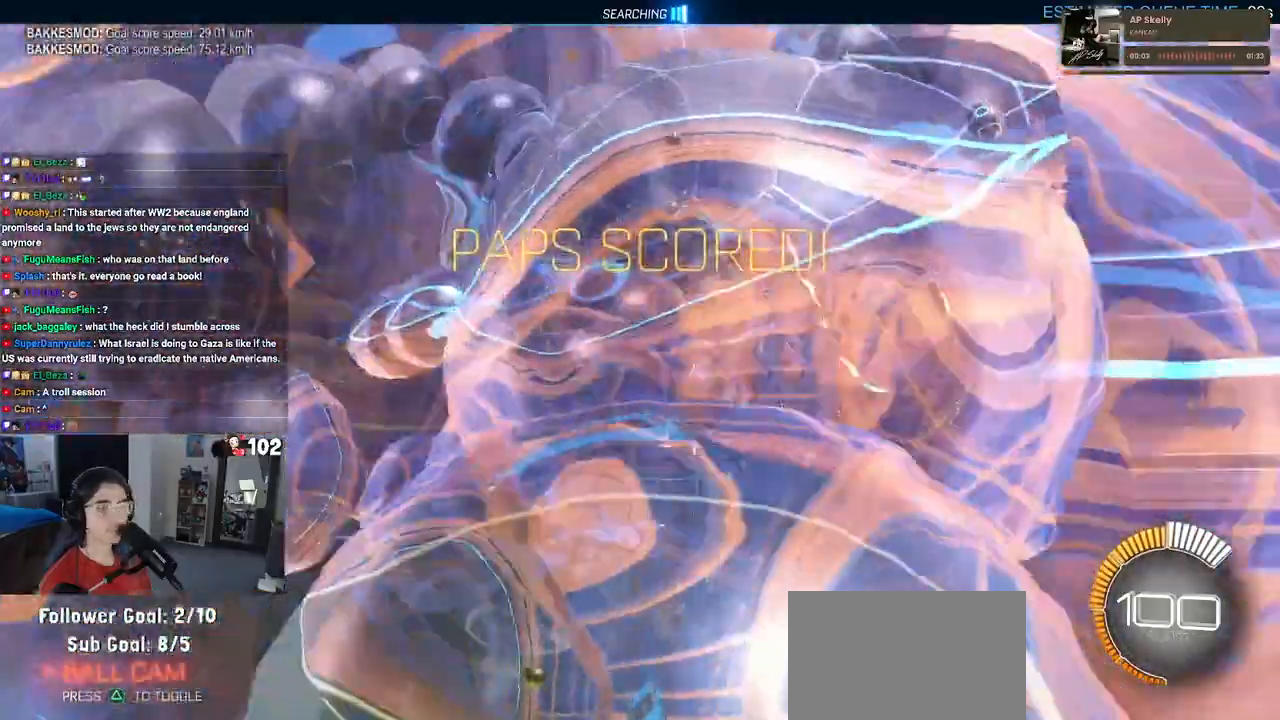
{"dt_ms": 500, "buttons": ["TRIANGLE", "R1", "R2"], "left_stick": "left", "right_stick": "center", "events": [[83, "R3", "down"], [167, "R3", "up"], [233, "left_stick", "left"], [400, "TRIANGLE", "down"]]}
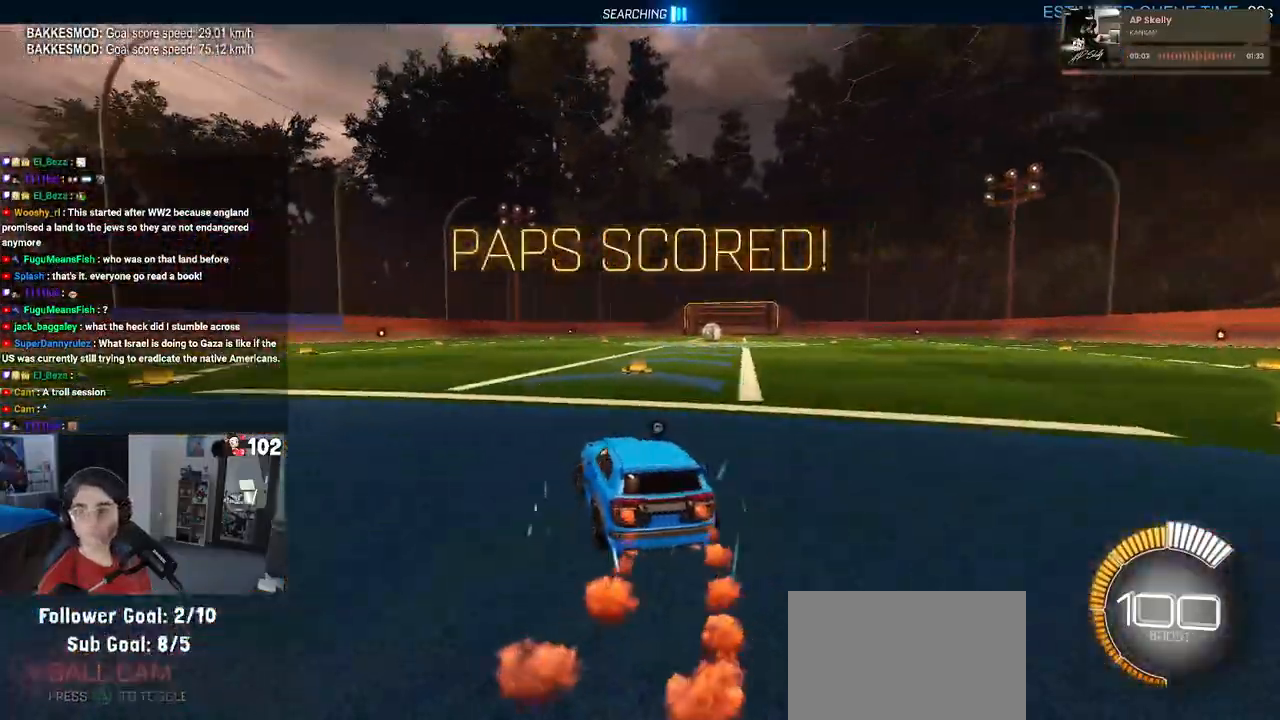
{"dt_ms": 500, "buttons": ["R2"], "left_stick": "center", "right_stick": "center", "events": [[33, "TRIANGLE", "up"], [33, "left_stick", "center"], [117, "R1", "up"], [217, "DPAD_UP", "down"], [250, "CROSS", "down"], [267, "DPAD_UP", "up"], [283, "CROSS", "up"]]}
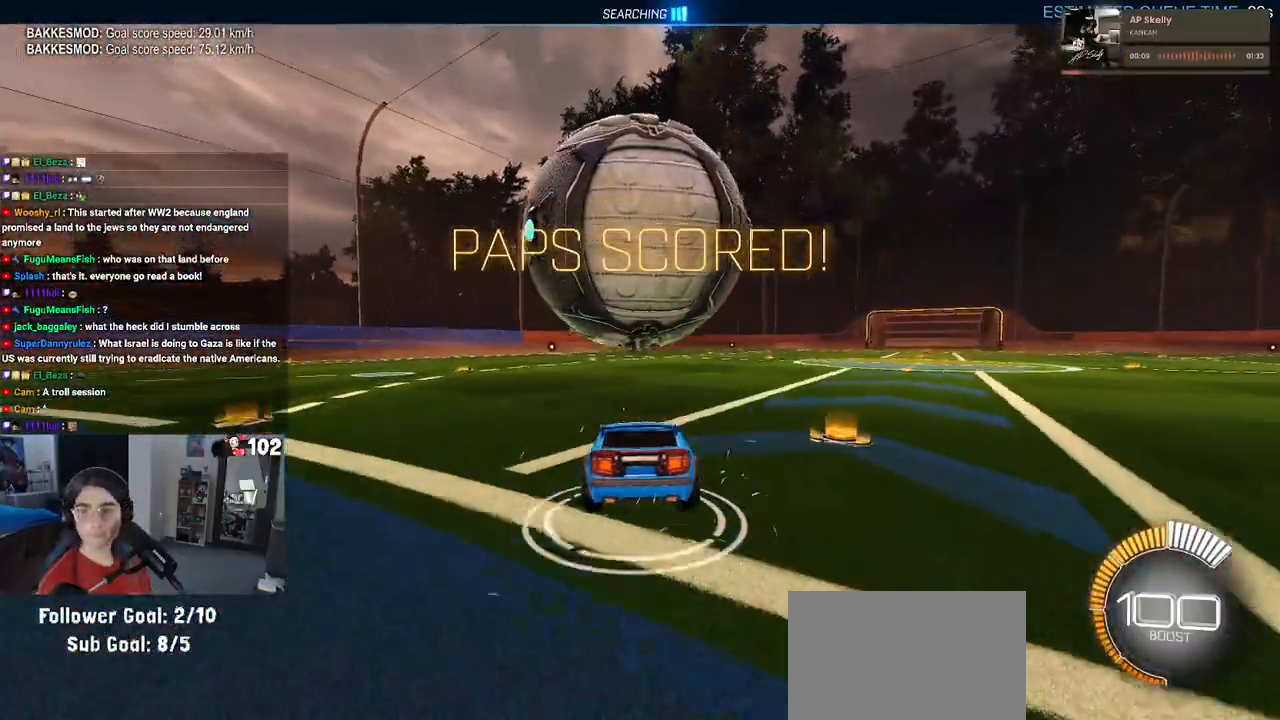
{"dt_ms": 500, "buttons": ["SQUARE", "R2"], "left_stick": "right", "right_stick": "center", "events": [[100, "SQUARE", "down"], [167, "left_stick", "left"], [333, "left_stick", "center"], [417, "left_stick", "right"]]}